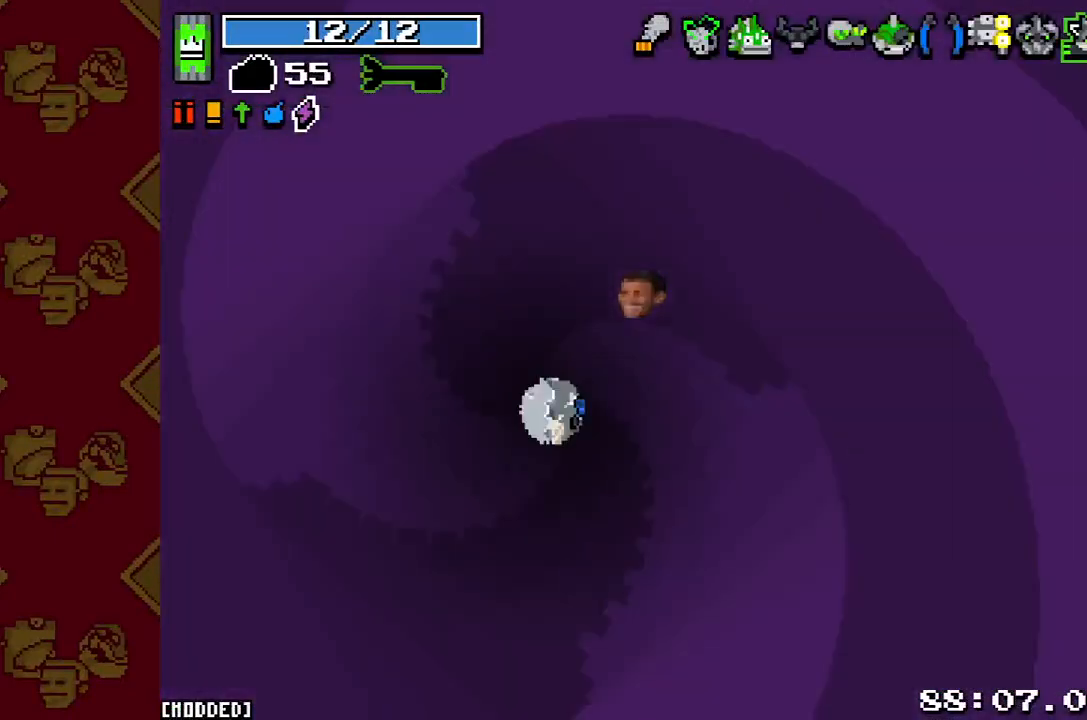
Gameplay with a controller (PlayStation layout); each line is a JSON object with the inputs held at the frame after it (dt_ms = milliseconds from this image to that frame). "button_events" lists button changes between this image and that frame as [ms after this image, input, new state], when the widget could be followed in between (sticks are given only as held states). Not read: L3 R3.
{"dt_ms": 500, "buttons": [], "left_stick": "down-right", "right_stick": "down", "button_events": []}
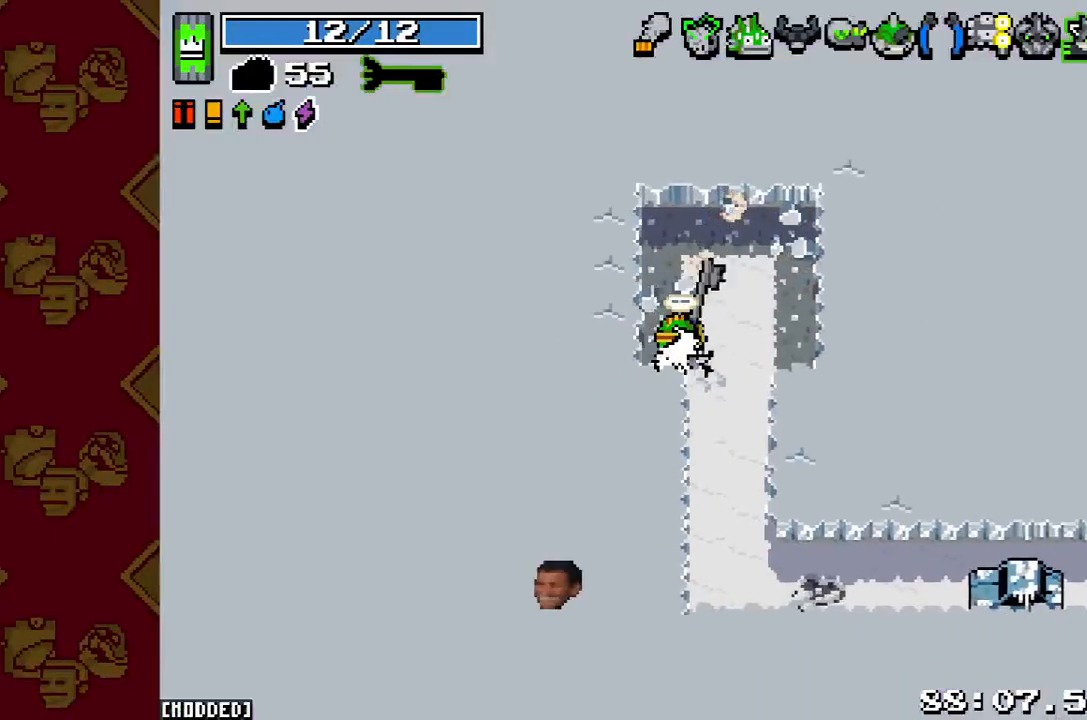
{"dt_ms": 500, "buttons": [], "left_stick": "down", "right_stick": "right", "button_events": [[267, "L2", "down"], [400, "L2", "up"]]}
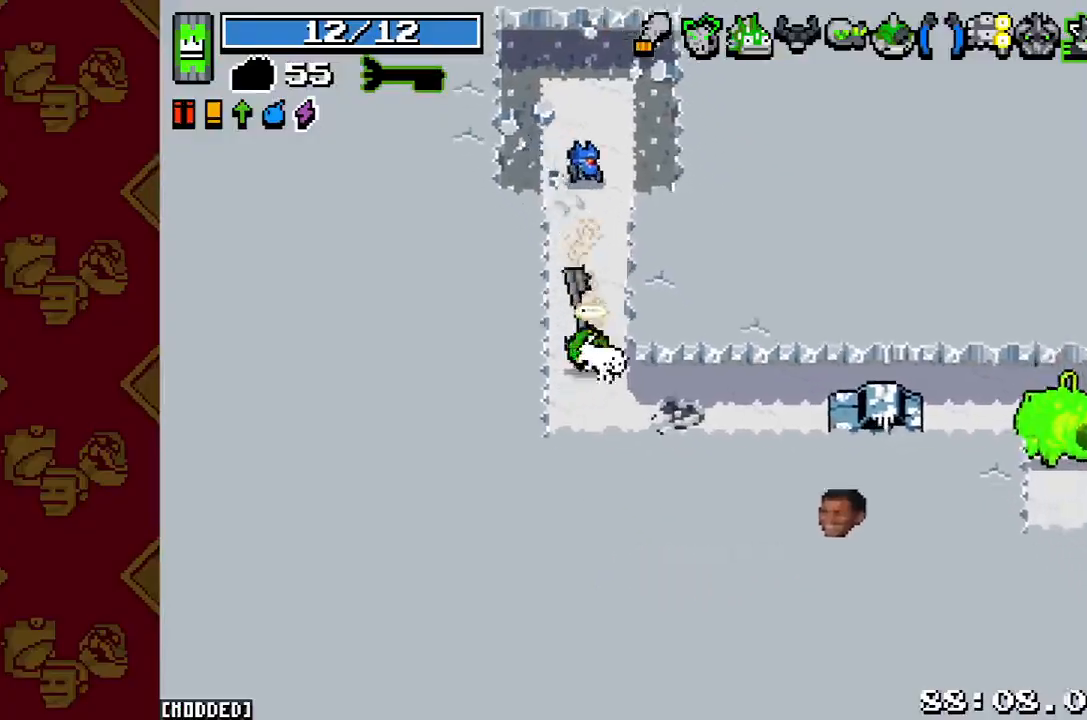
{"dt_ms": 500, "buttons": [], "left_stick": "right", "right_stick": "right", "button_events": [[167, "R2", "down"], [267, "L1", "down"], [300, "R2", "up"], [367, "L1", "up"]]}
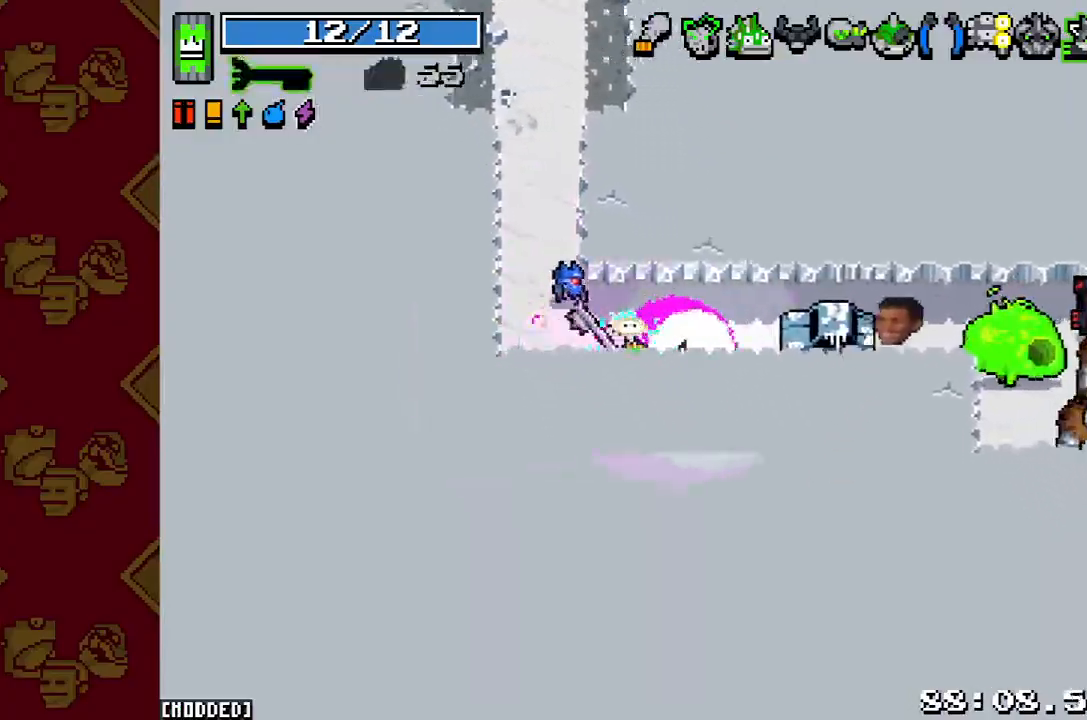
{"dt_ms": 500, "buttons": [], "left_stick": "up-right", "right_stick": "right", "button_events": [[100, "R2", "down"], [200, "R2", "up"], [367, "L1", "down"], [467, "L1", "up"]]}
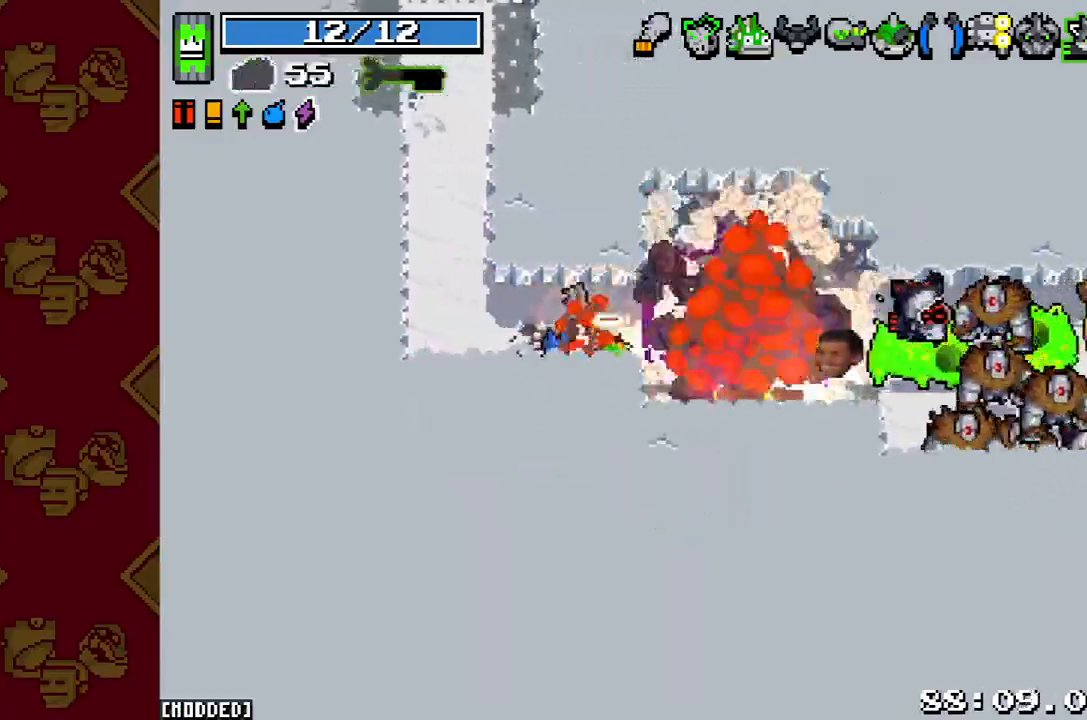
{"dt_ms": 500, "buttons": ["R2"], "left_stick": "down-right", "right_stick": "right", "button_events": [[200, "R2", "down"], [300, "L1", "down"], [333, "R2", "up"], [400, "L1", "up"], [433, "R2", "down"]]}
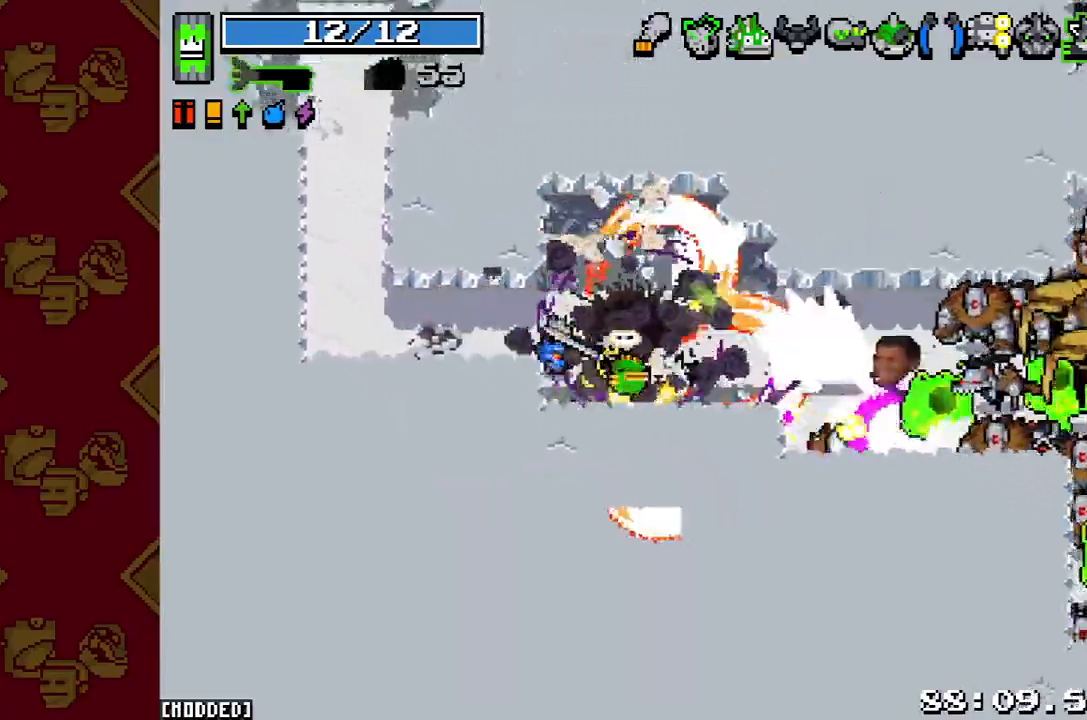
{"dt_ms": 500, "buttons": ["R2"], "left_stick": "left", "right_stick": "right", "button_events": [[67, "R2", "up"], [200, "R2", "down"], [300, "R2", "up"], [433, "R2", "down"]]}
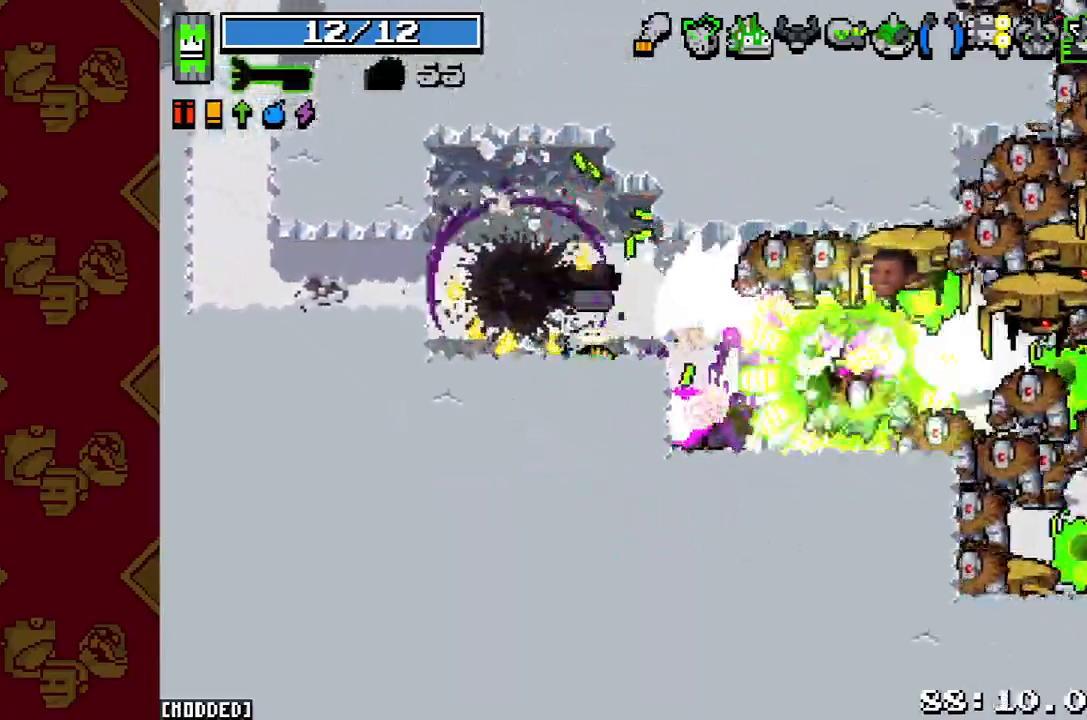
{"dt_ms": 500, "buttons": ["R2"], "left_stick": "up-left", "right_stick": "right", "button_events": [[33, "R2", "up"], [133, "R2", "down"], [167, "L1", "down"], [233, "R2", "up"], [267, "L1", "up"], [300, "R2", "down"], [400, "R2", "up"], [500, "R2", "down"]]}
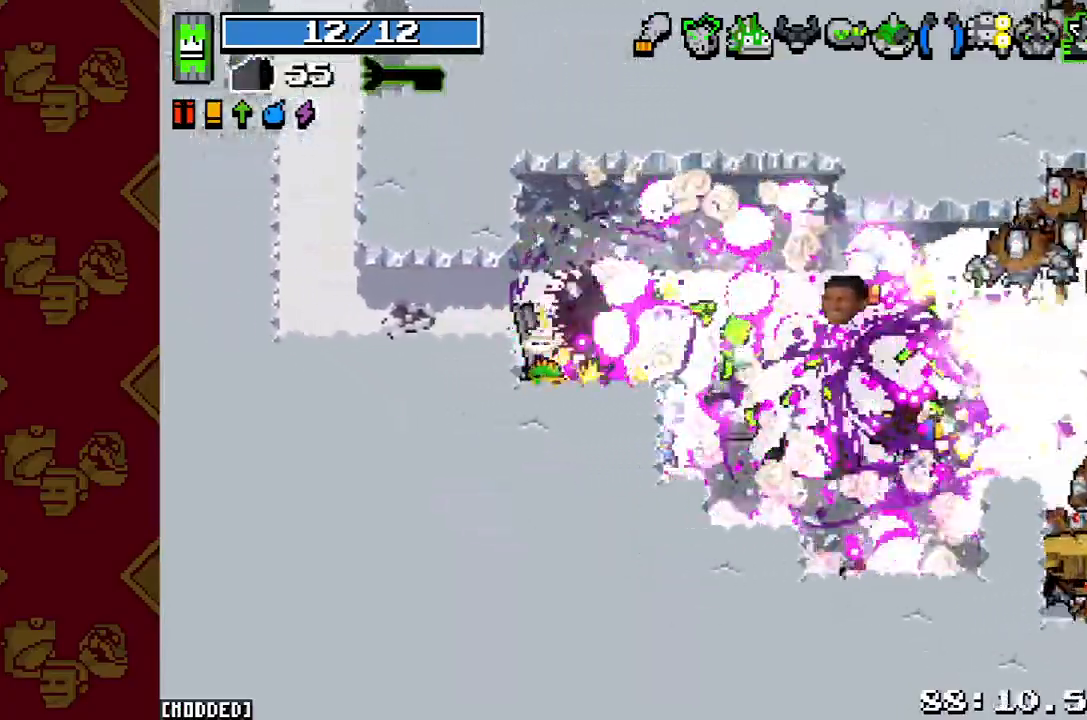
{"dt_ms": 500, "buttons": ["R2"], "left_stick": "down", "right_stick": "right", "button_events": [[133, "R2", "up"], [233, "R2", "down"], [333, "R2", "up"], [433, "R2", "down"]]}
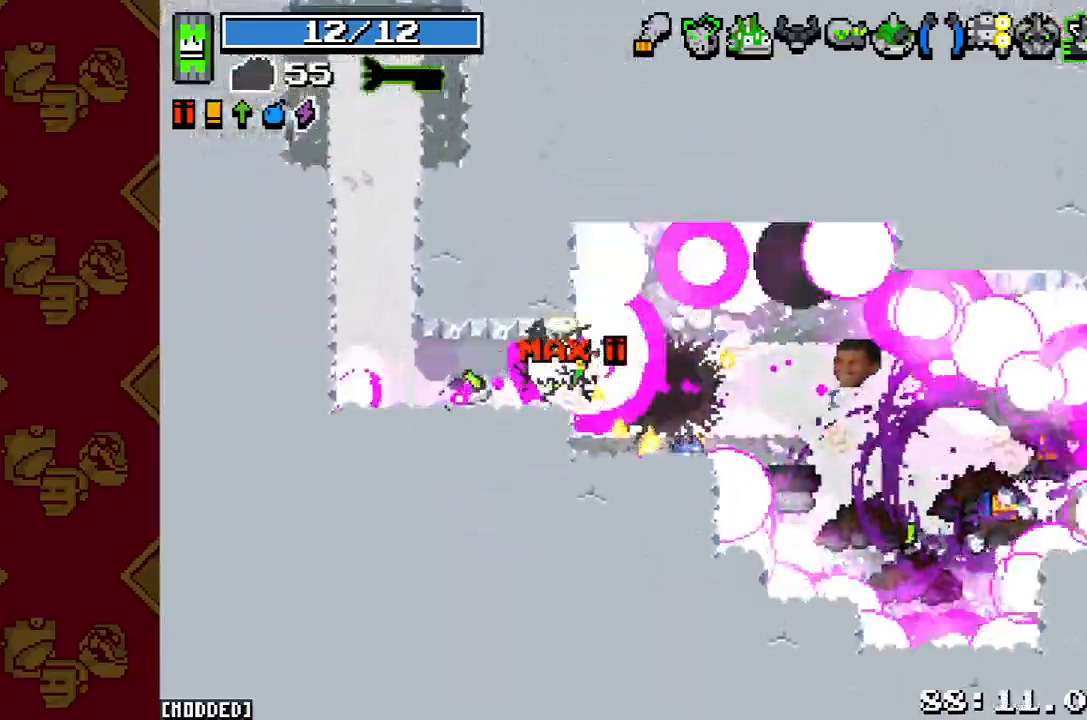
{"dt_ms": 500, "buttons": [], "left_stick": "down-right", "right_stick": "right", "button_events": [[33, "R2", "up"], [133, "R2", "down"], [267, "R2", "up"], [367, "R2", "down"], [467, "R2", "up"]]}
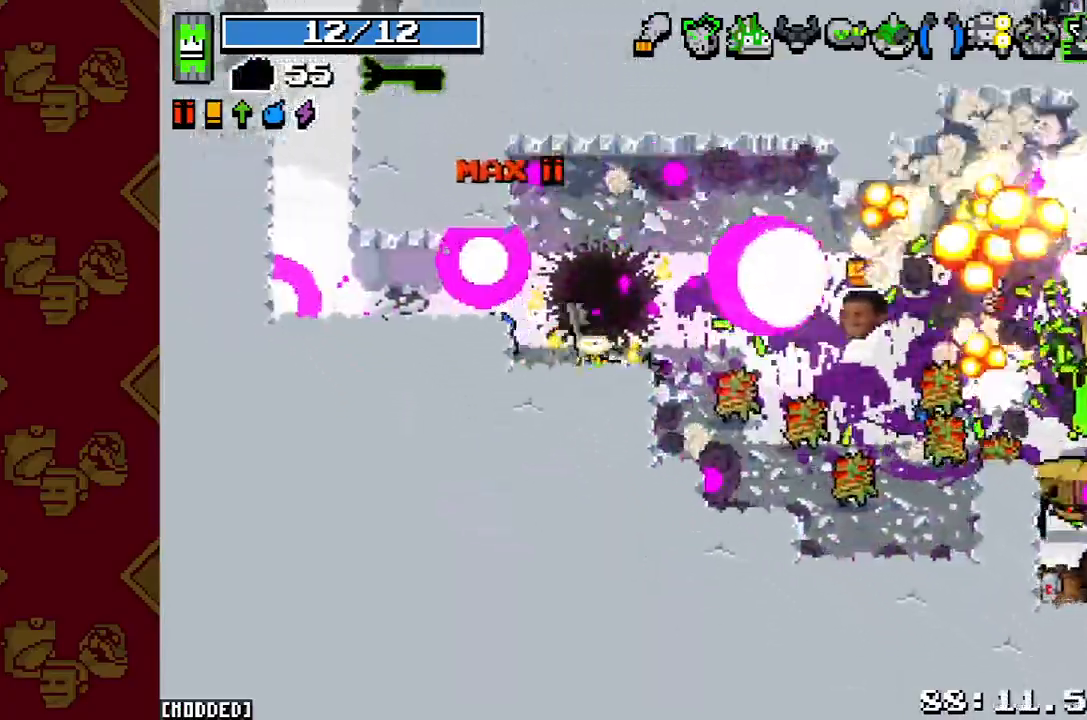
{"dt_ms": 500, "buttons": ["R2"], "left_stick": "down-right", "right_stick": "right", "button_events": [[67, "R2", "down"], [167, "R2", "up"], [200, "L1", "down"], [267, "R2", "down"], [300, "L1", "up"], [367, "R2", "up"], [433, "R2", "down"]]}
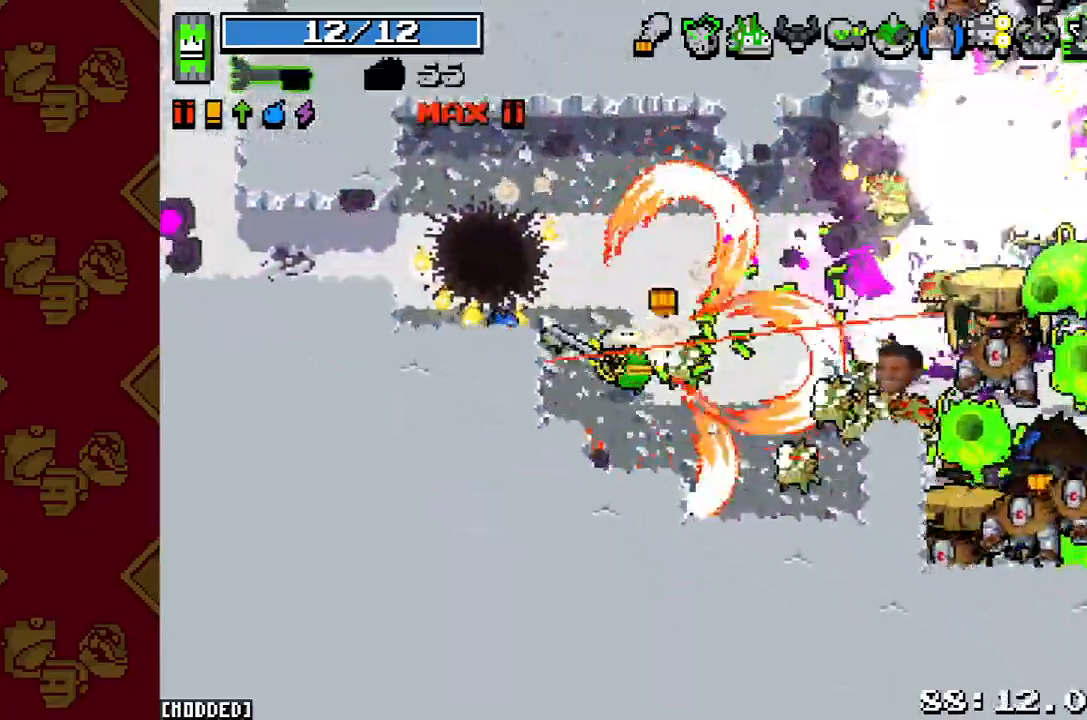
{"dt_ms": 500, "buttons": [], "left_stick": "down-right", "right_stick": "right", "button_events": [[33, "R2", "up"], [67, "L1", "down"], [133, "L1", "up"], [133, "R2", "down"], [233, "R2", "up"], [333, "R2", "down"], [433, "R2", "up"]]}
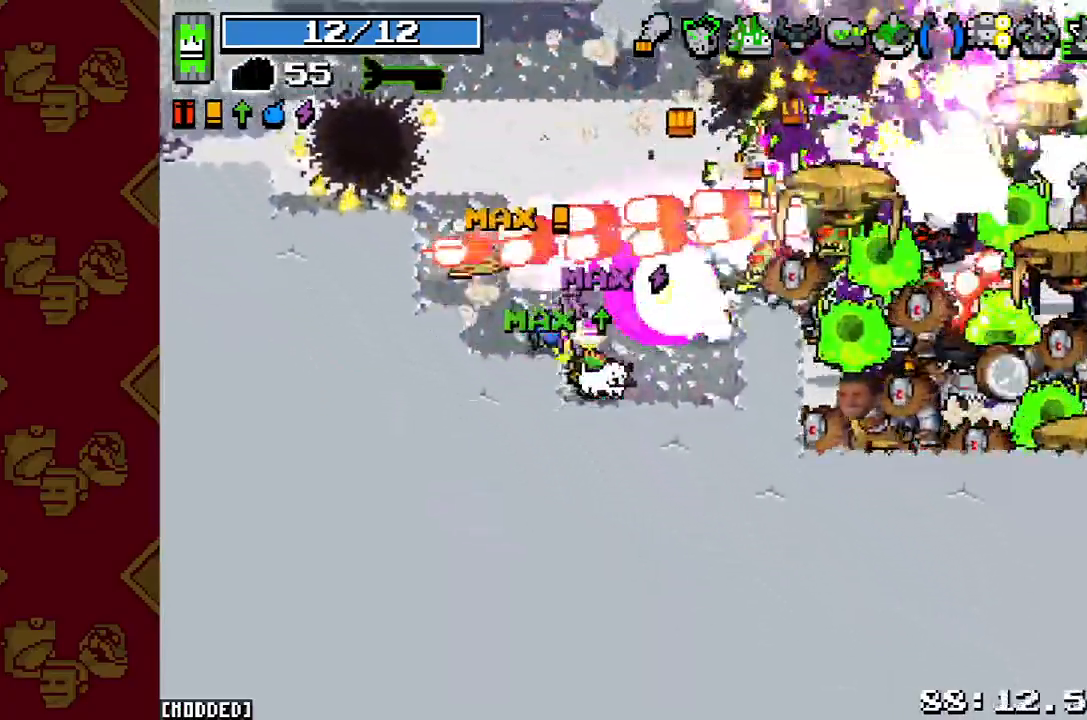
{"dt_ms": 500, "buttons": ["R2"], "left_stick": "down-right", "right_stick": "right", "button_events": [[33, "R2", "down"], [133, "R2", "up"], [233, "R2", "down"], [333, "R2", "up"], [433, "R2", "down"]]}
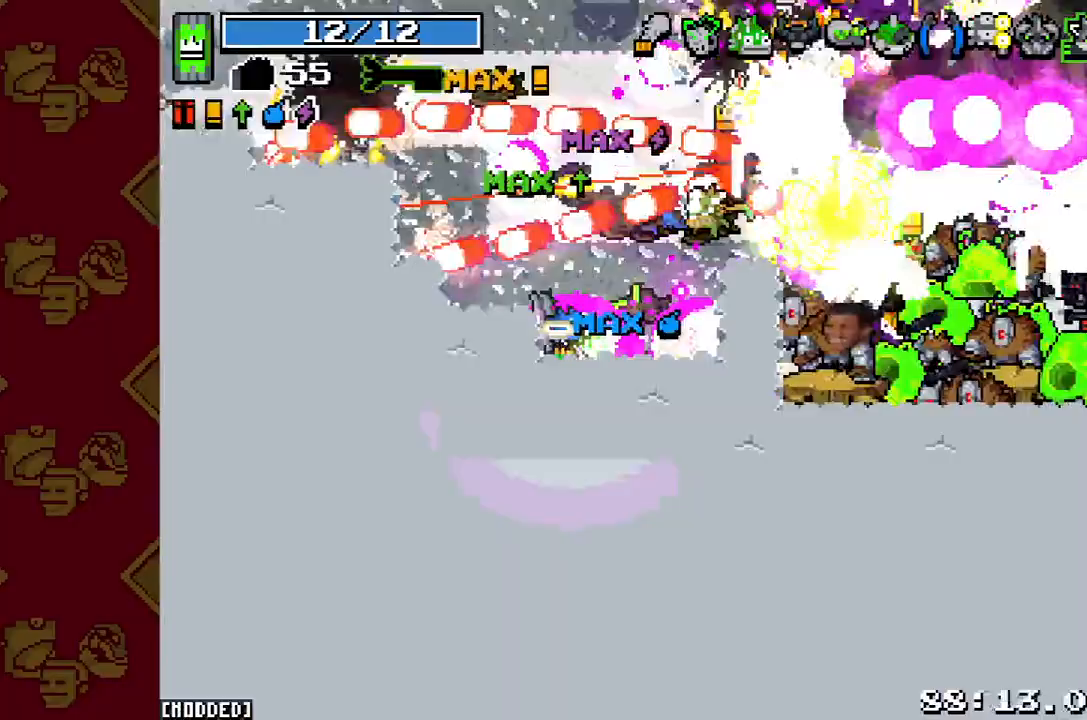
{"dt_ms": 500, "buttons": [], "left_stick": "down", "right_stick": "up-right", "button_events": [[33, "R2", "up"], [133, "R2", "down"], [233, "R2", "up"], [333, "R2", "down"], [433, "R2", "up"]]}
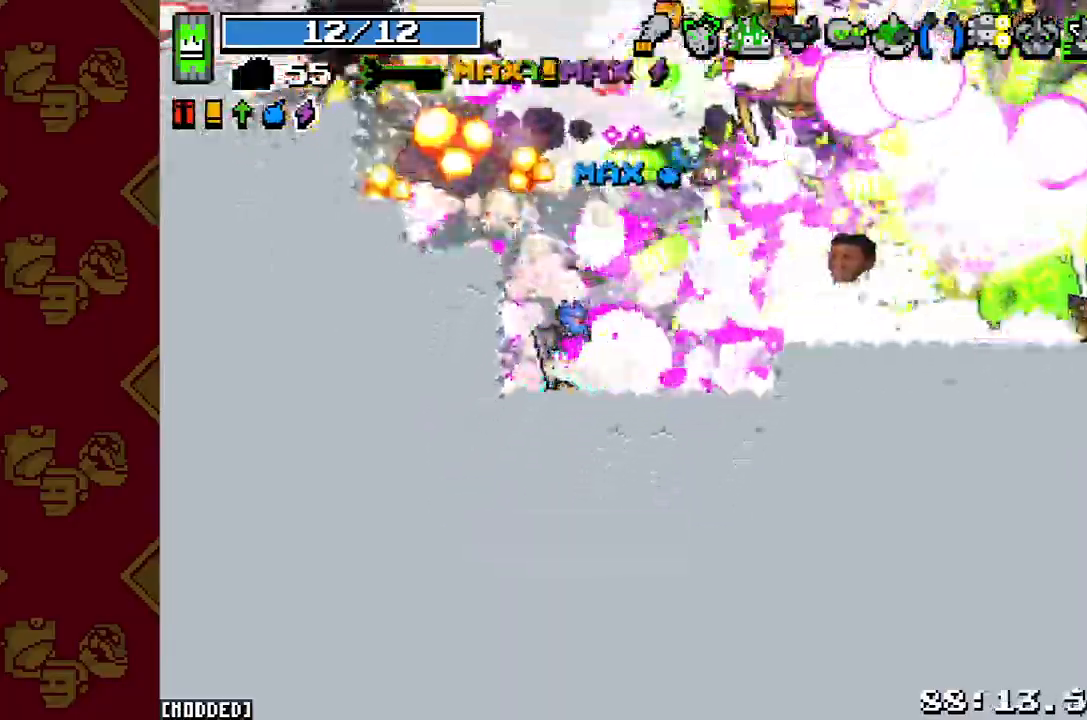
{"dt_ms": 1000, "buttons": [], "left_stick": "up-right", "right_stick": "right", "button_events": [[33, "R2", "down"], [167, "R2", "up"], [267, "R2", "down"], [367, "R2", "up"], [467, "R2", "down"], [567, "R2", "up"], [700, "R2", "down"], [767, "R2", "up"], [900, "R2", "down"], [1000, "R2", "up"]]}
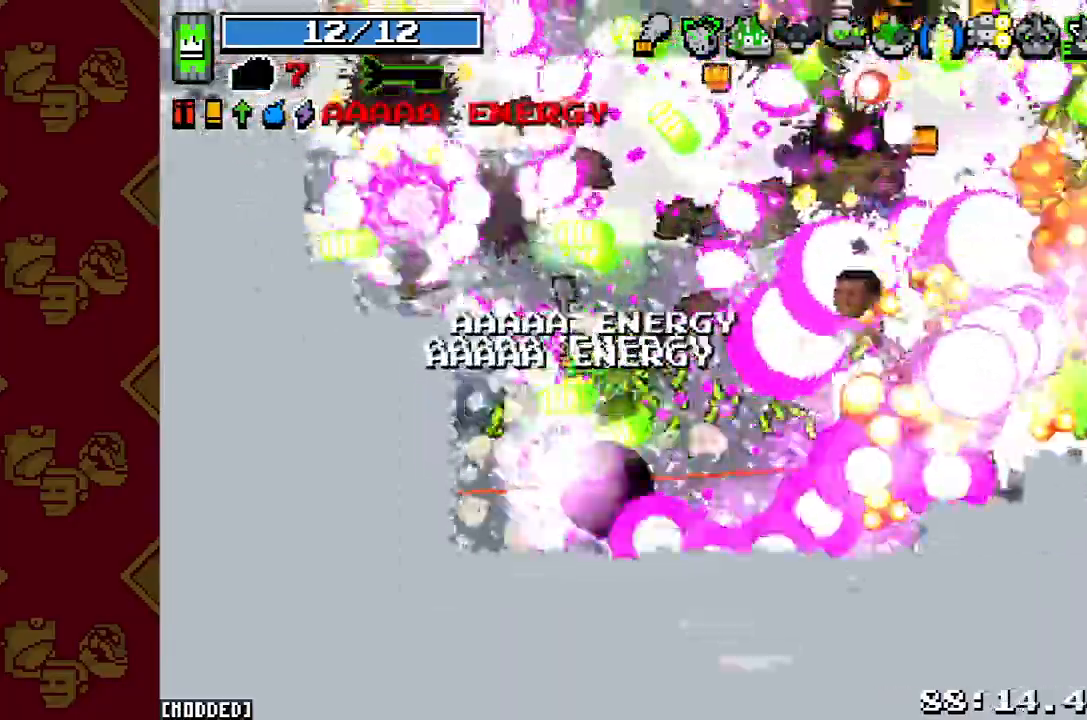
{"dt_ms": 500, "buttons": ["R2"], "left_stick": "right", "right_stick": "right", "button_events": [[67, "R2", "down"], [100, "L1", "down"], [167, "R2", "up"], [233, "L1", "up"], [300, "R2", "down"], [400, "R2", "up"], [500, "R2", "down"]]}
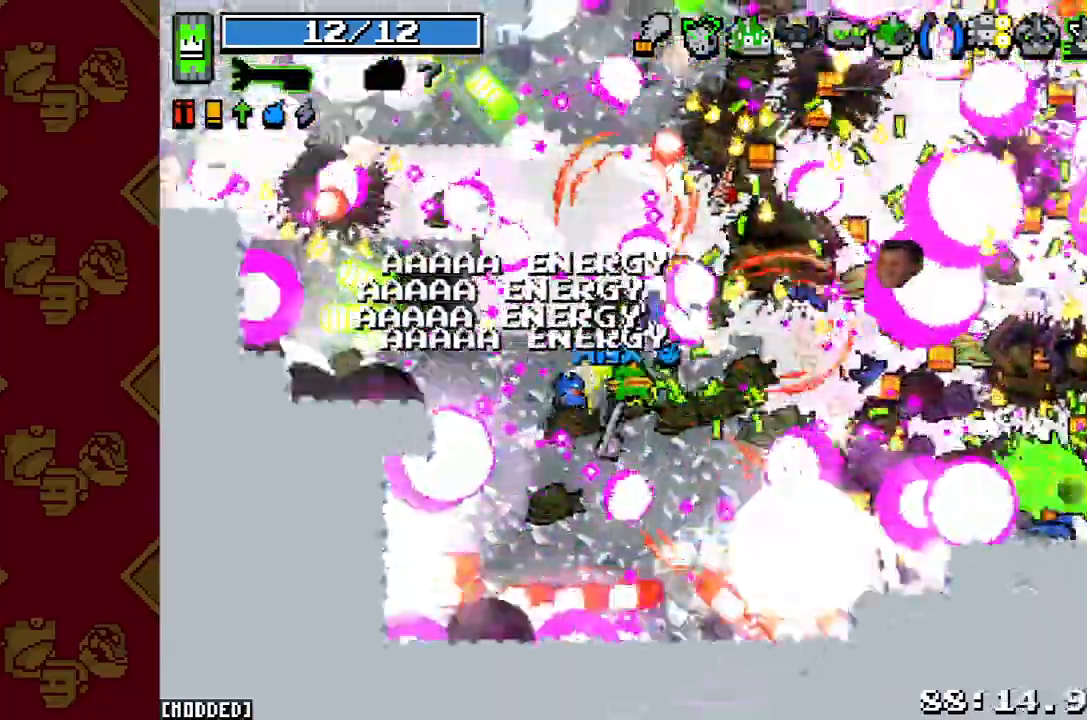
{"dt_ms": 500, "buttons": [], "left_stick": "right", "right_stick": "right", "button_events": [[100, "R2", "up"], [200, "R2", "down"], [300, "L1", "down"], [300, "R2", "up"], [400, "L1", "up"], [400, "R2", "down"], [500, "R2", "up"]]}
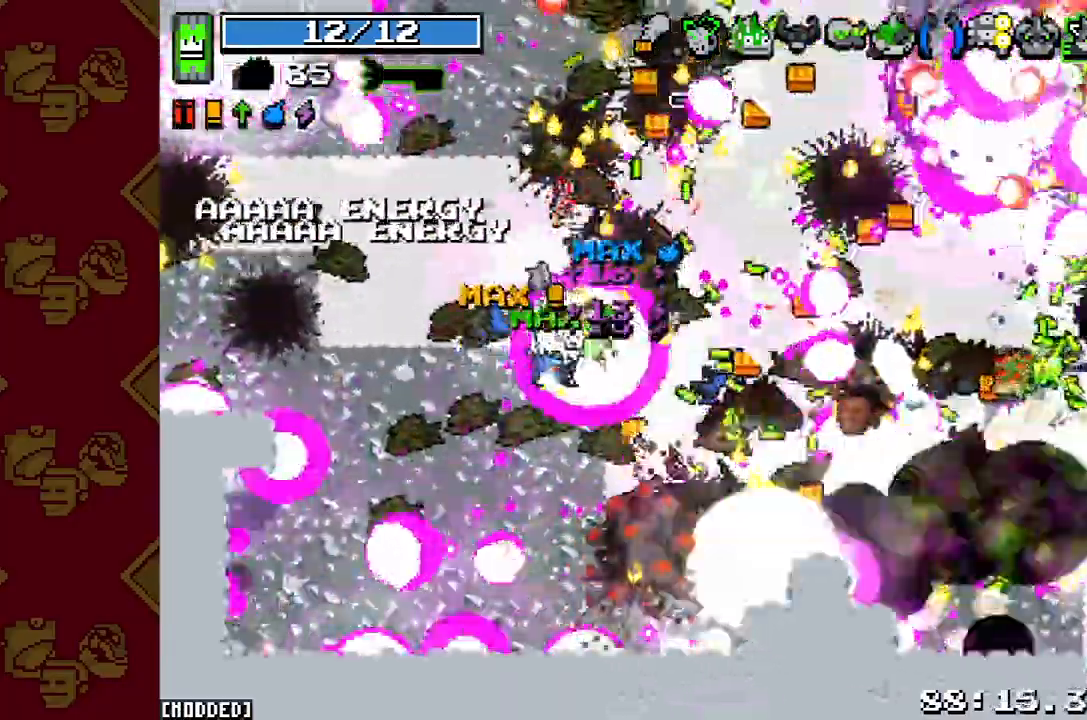
{"dt_ms": 500, "buttons": [], "left_stick": "right", "right_stick": "down-right", "button_events": [[133, "R2", "down"], [233, "R2", "up"], [333, "R2", "down"], [433, "R2", "up"]]}
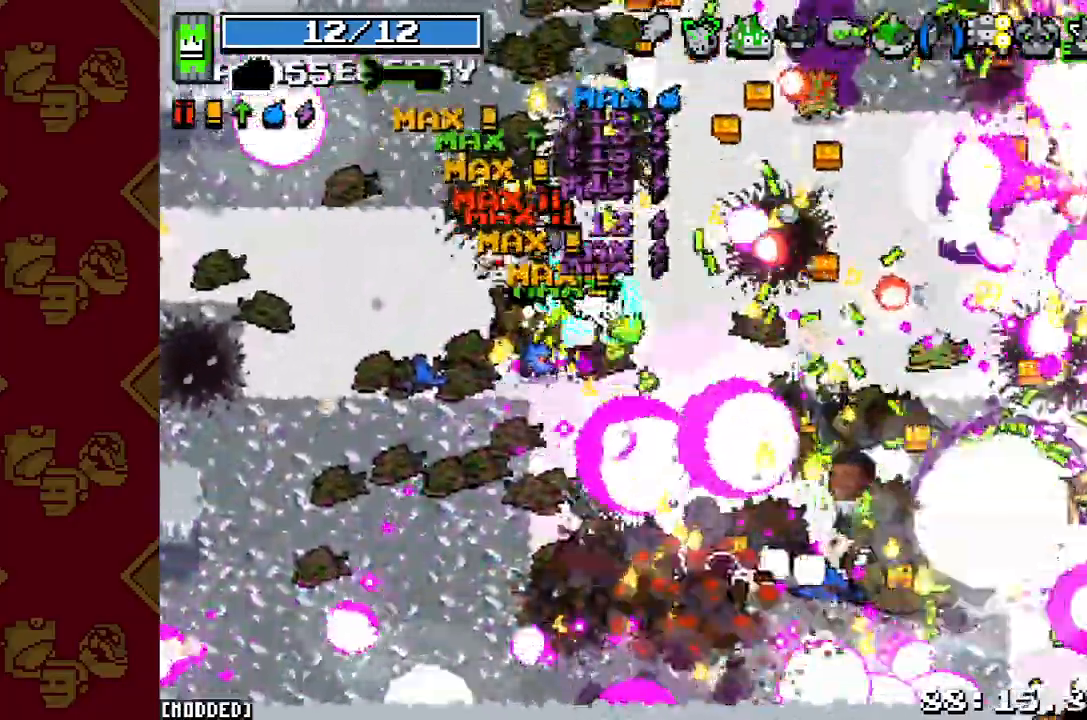
{"dt_ms": 500, "buttons": ["R2"], "left_stick": "up-right", "right_stick": "right", "button_events": [[33, "R2", "down"], [133, "R2", "up"], [267, "R2", "down"], [367, "R2", "up"], [467, "R2", "down"]]}
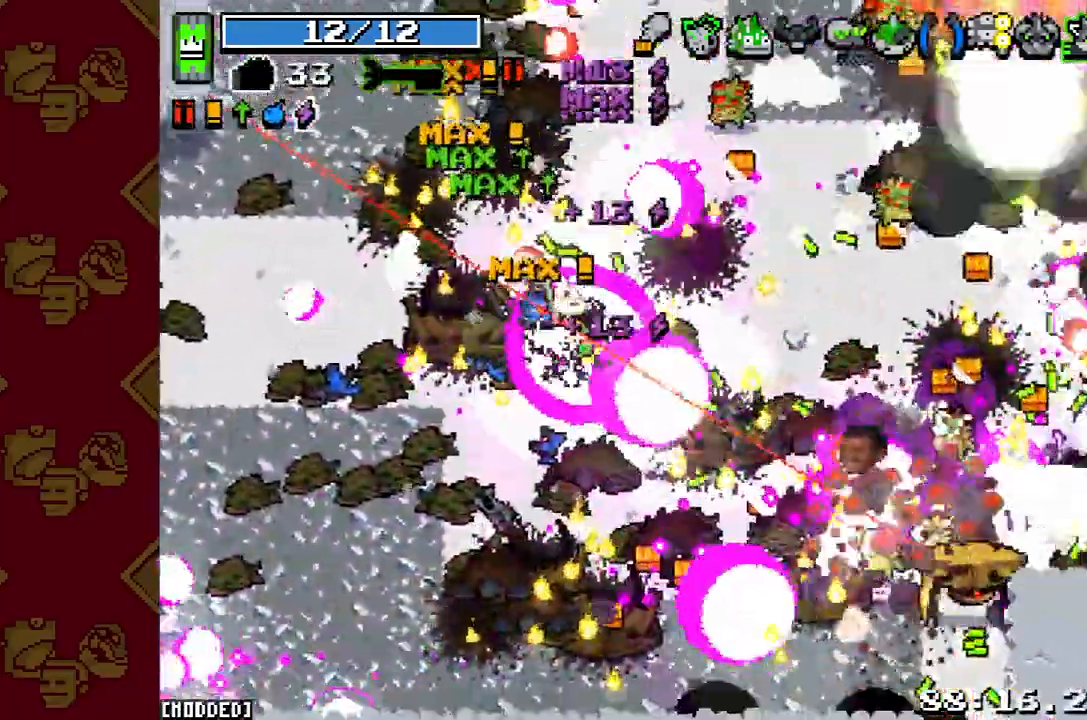
{"dt_ms": 500, "buttons": ["R2"], "left_stick": "up-right", "right_stick": "right", "button_events": [[67, "R2", "up"], [200, "R2", "down"], [333, "R2", "up"], [467, "R2", "down"]]}
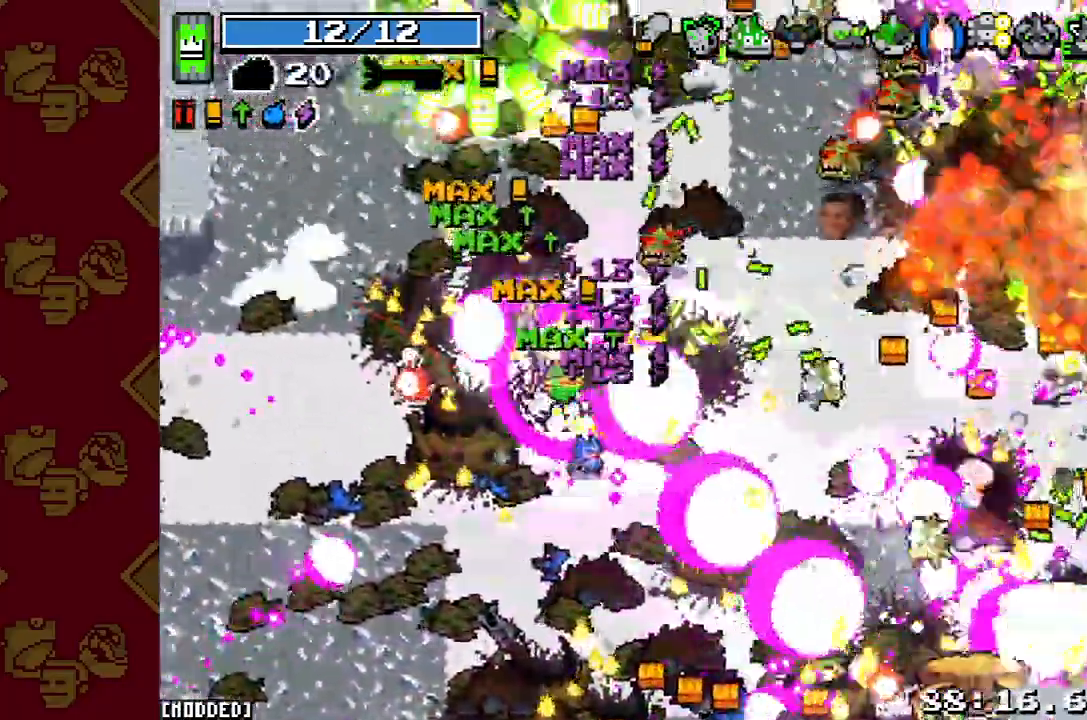
{"dt_ms": 500, "buttons": [], "left_stick": "right", "right_stick": "up-right", "button_events": [[67, "R2", "up"], [167, "R2", "down"], [267, "R2", "up"], [367, "R2", "down"], [500, "R2", "up"]]}
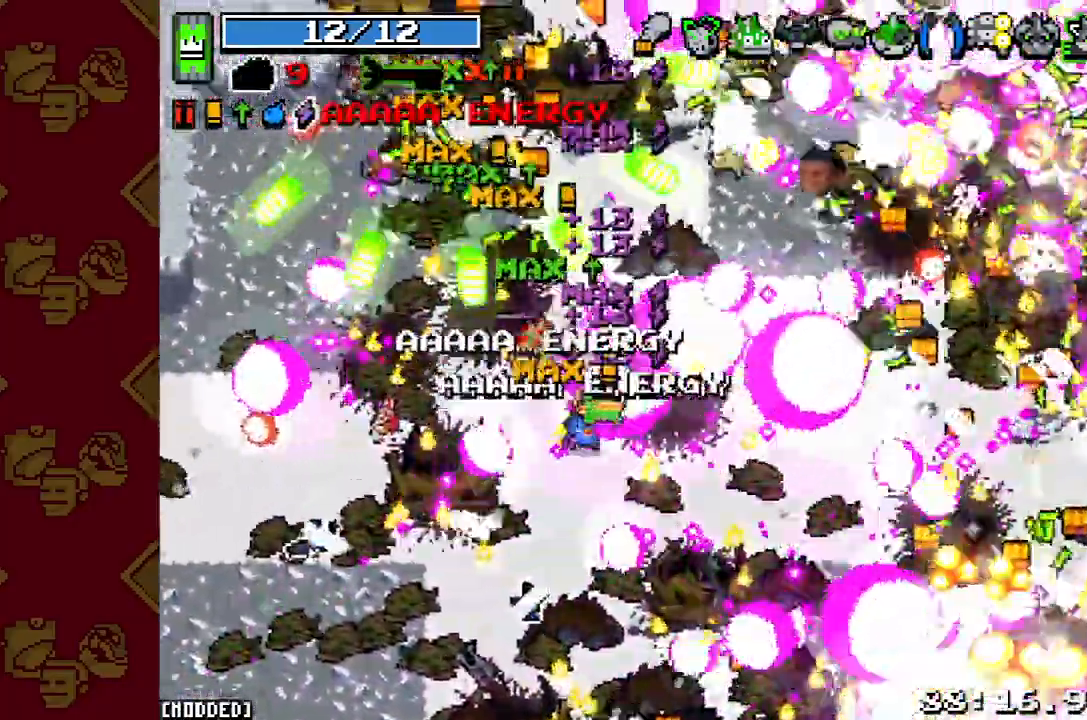
{"dt_ms": 500, "buttons": [], "left_stick": "up-right", "right_stick": "up", "button_events": [[100, "R2", "down"], [200, "R2", "up"], [300, "R2", "down"], [433, "R2", "up"]]}
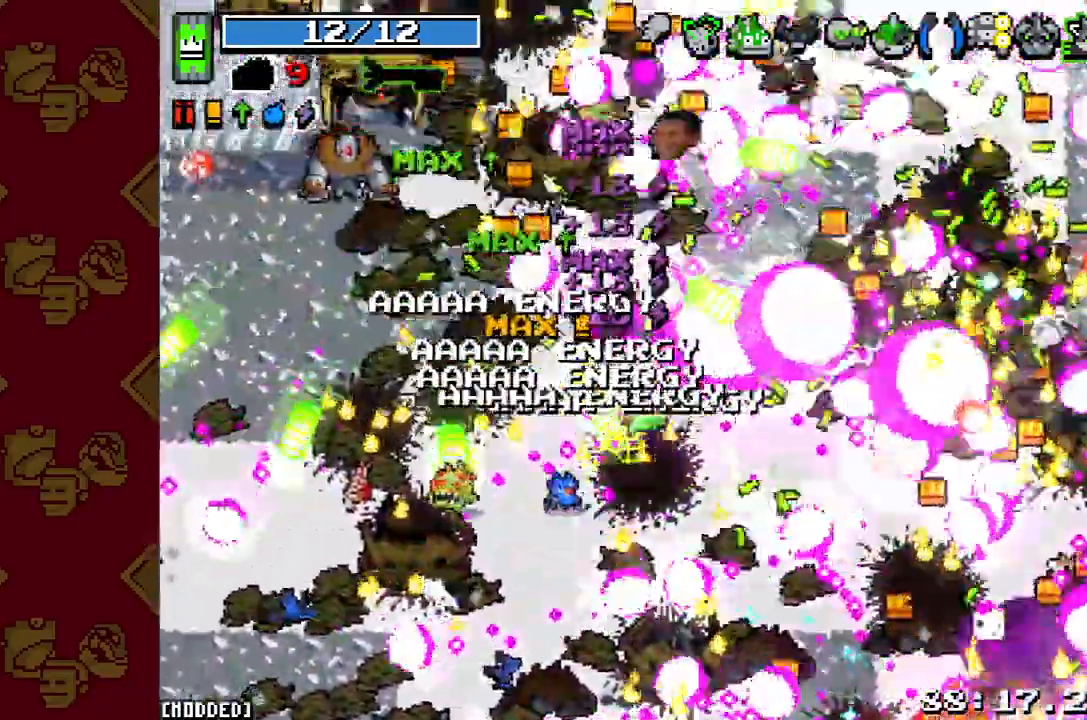
{"dt_ms": 500, "buttons": ["R2"], "left_stick": "up-right", "right_stick": "up", "button_events": [[33, "R2", "down"], [133, "R2", "up"], [267, "R2", "down"], [400, "R2", "up"], [500, "R2", "down"]]}
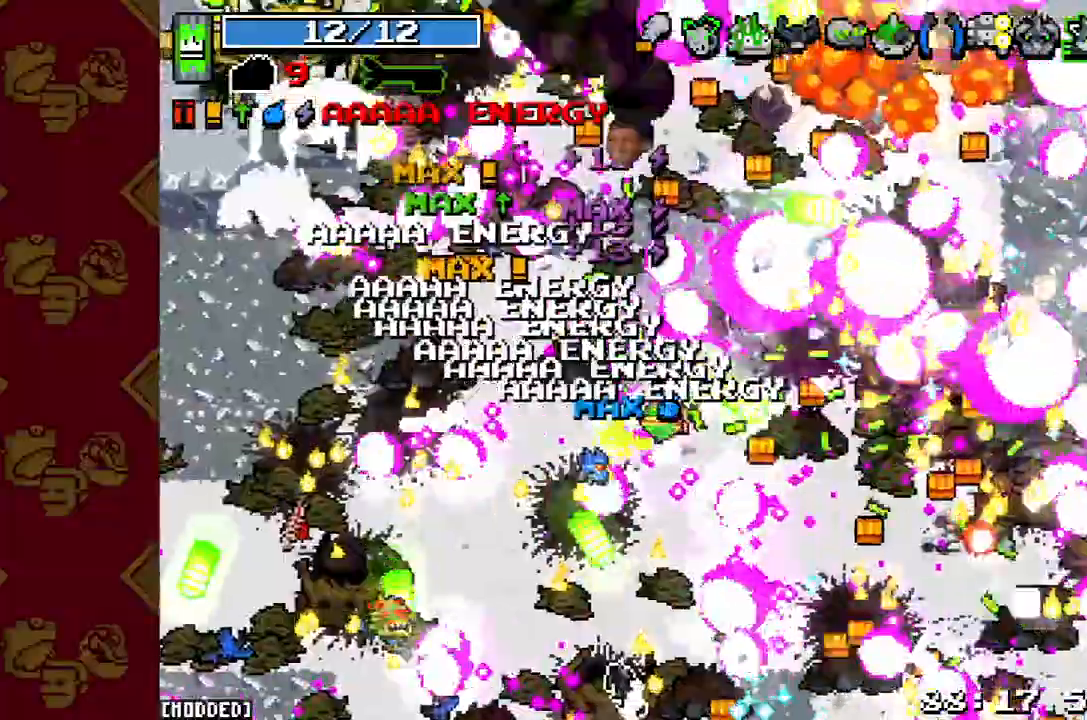
{"dt_ms": 500, "buttons": ["R2"], "left_stick": "up-right", "right_stick": "up", "button_events": [[100, "R2", "up"], [233, "R2", "down"], [400, "R2", "up"], [500, "R2", "down"]]}